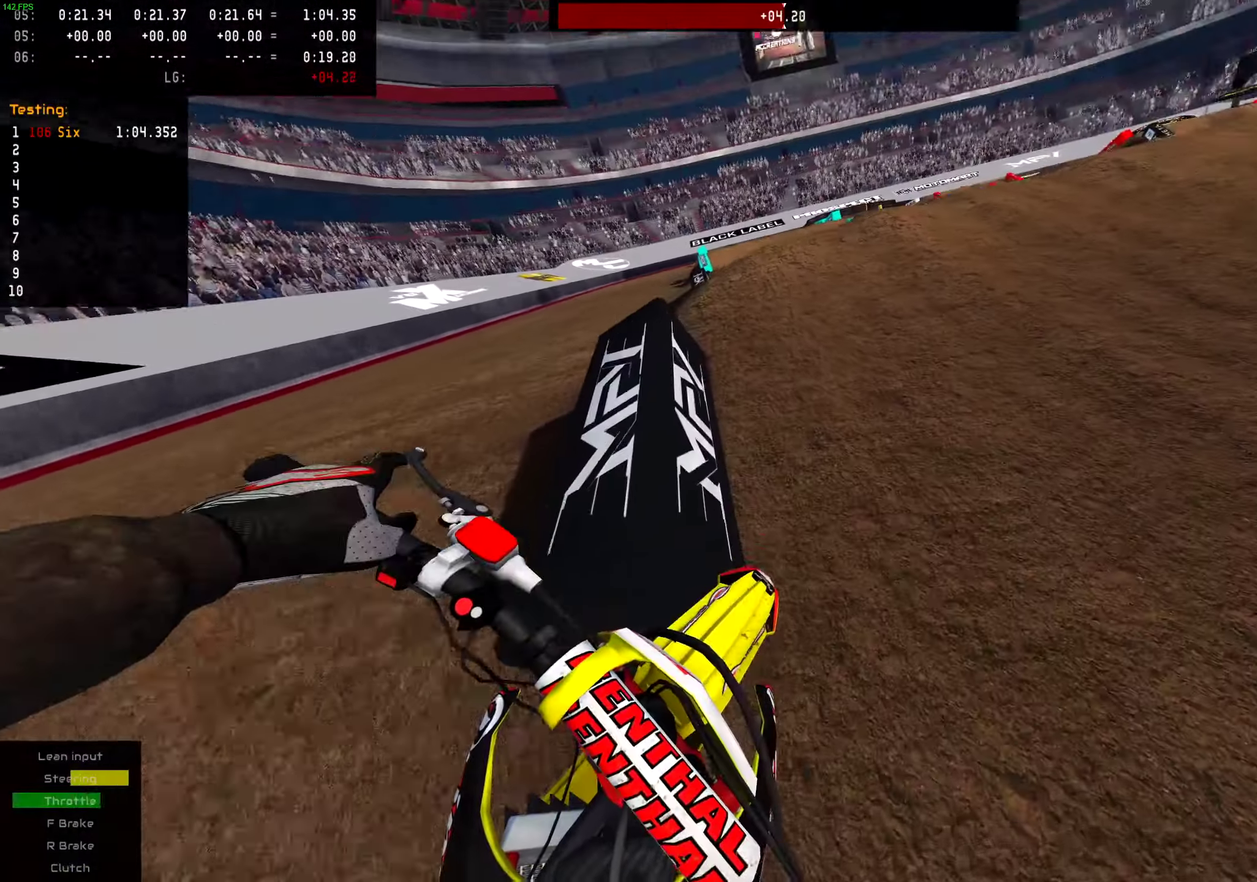
Gameplay with a controller (PlayStation layout); each line is a JSON object with the inputs held at the frame after it (dt_ms = milliseconds from this image to that frame). "events" lists button and stick changes between this image and that frame as [ms after this image, input, new state], when the widget could be followed in between. This document gives stick clicks only as held states, not as events. Not read: L1 R1.
{"dt_ms": 601, "buttons": [], "left_stick": "right", "right_stick": "center", "events": [[51, "left_stick", "right"]]}
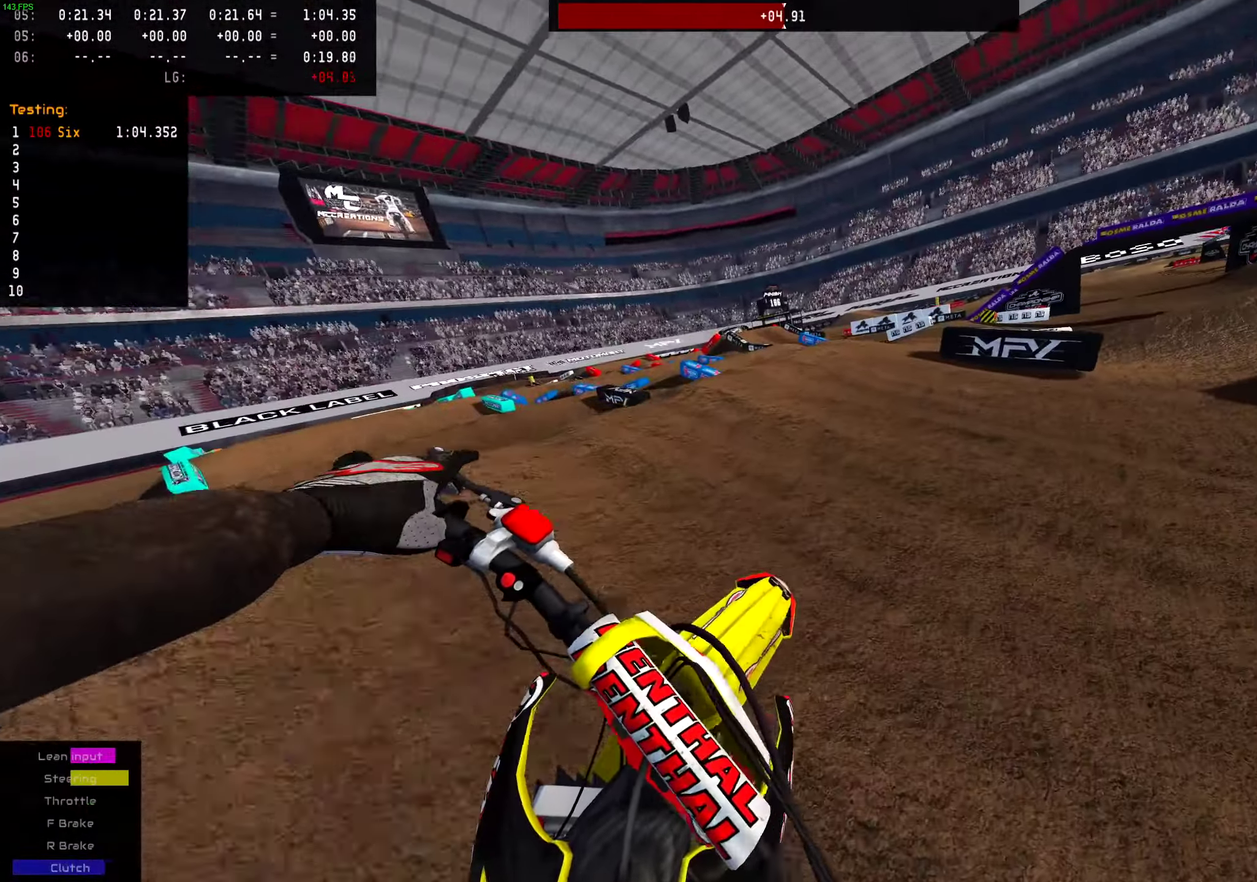
{"dt_ms": 400, "buttons": [], "left_stick": "right", "right_stick": "center", "events": [[217, "R2", "down"], [250, "left_stick", "up-right"], [317, "R2", "up"], [384, "left_stick", "right"]]}
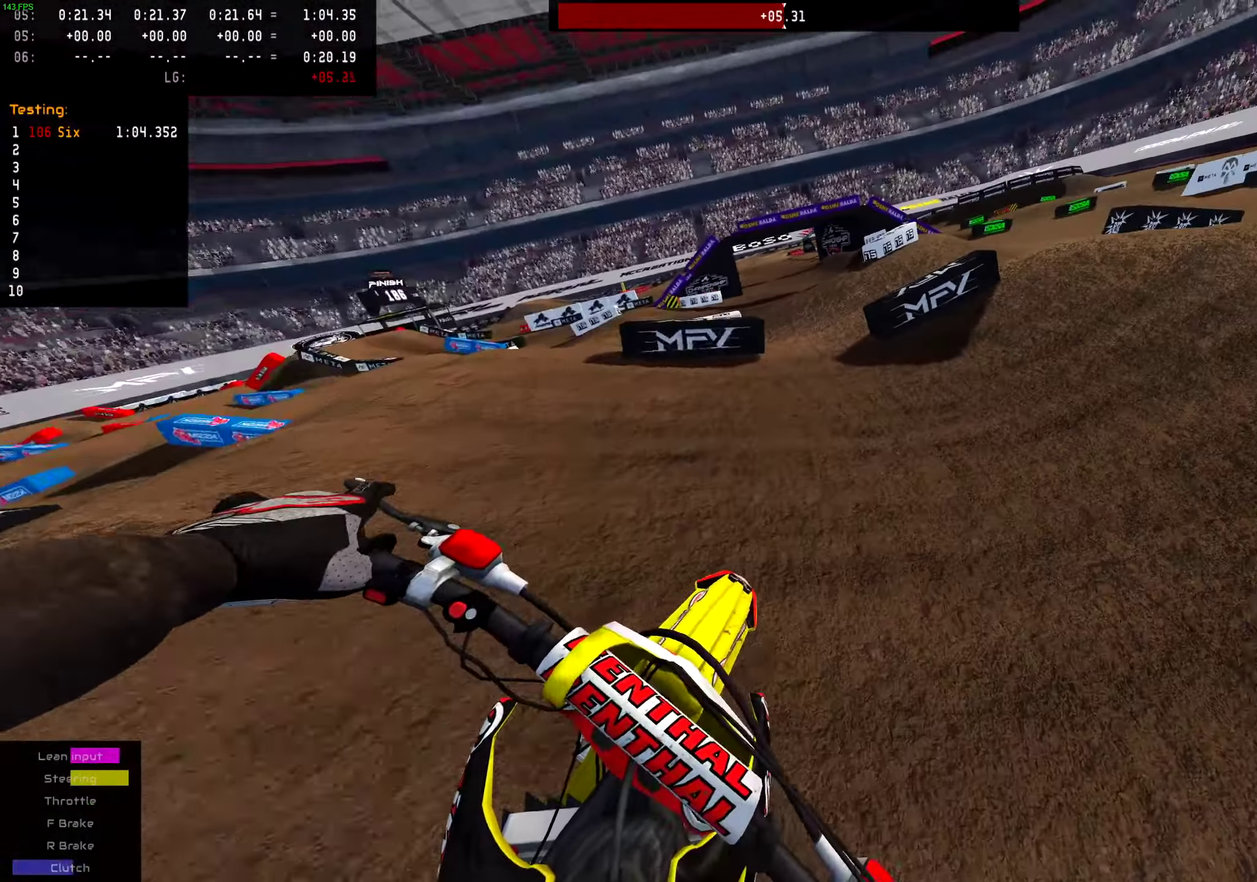
{"dt_ms": 501, "buttons": ["R2"], "left_stick": "up-right", "right_stick": "center", "events": [[151, "R2", "down"], [251, "left_stick", "center"], [284, "R2", "up"], [384, "R2", "down"], [384, "left_stick", "up-right"]]}
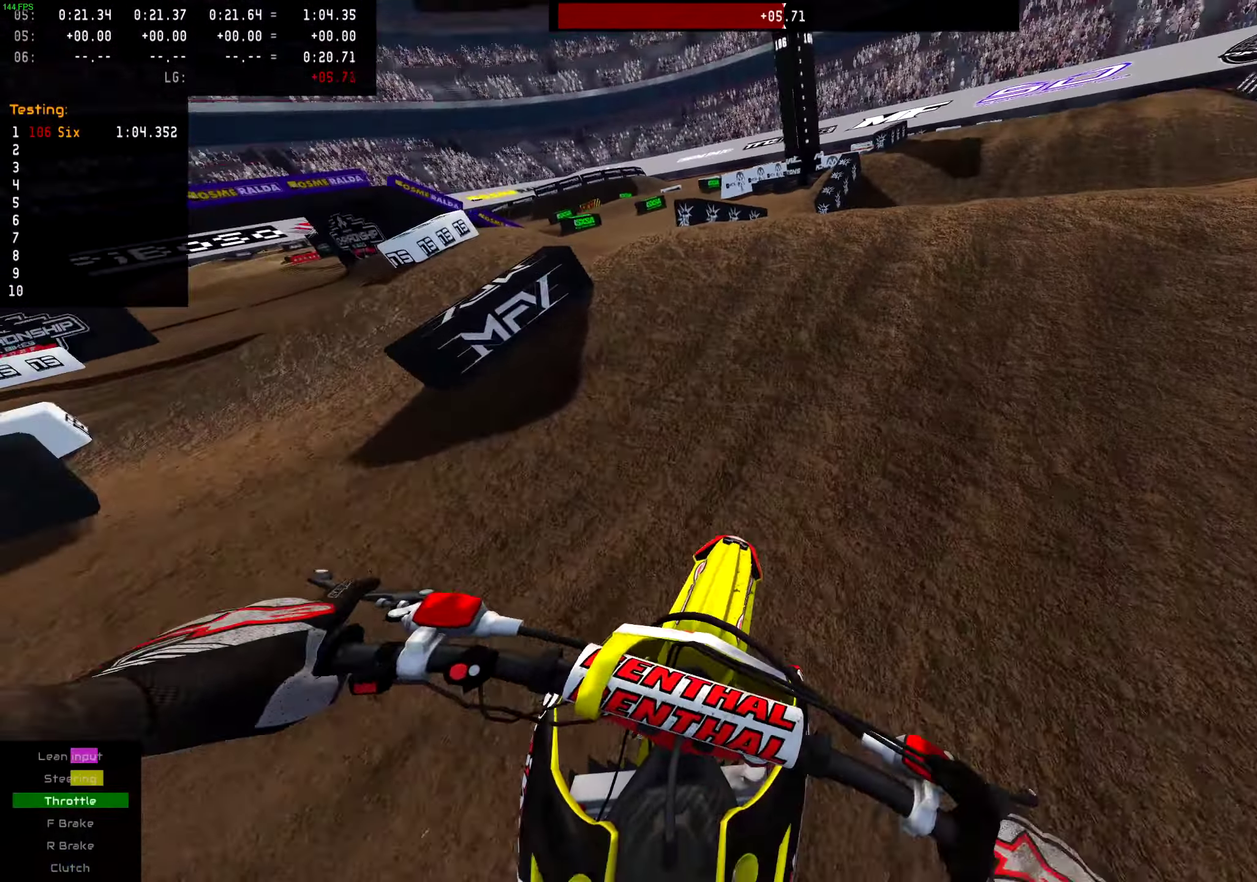
{"dt_ms": 500, "buttons": ["SQUARE"], "left_stick": "center", "right_stick": "center", "events": [[67, "R2", "up"], [100, "left_stick", "center"], [150, "R2", "down"], [300, "R2", "up"], [417, "SQUARE", "down"]]}
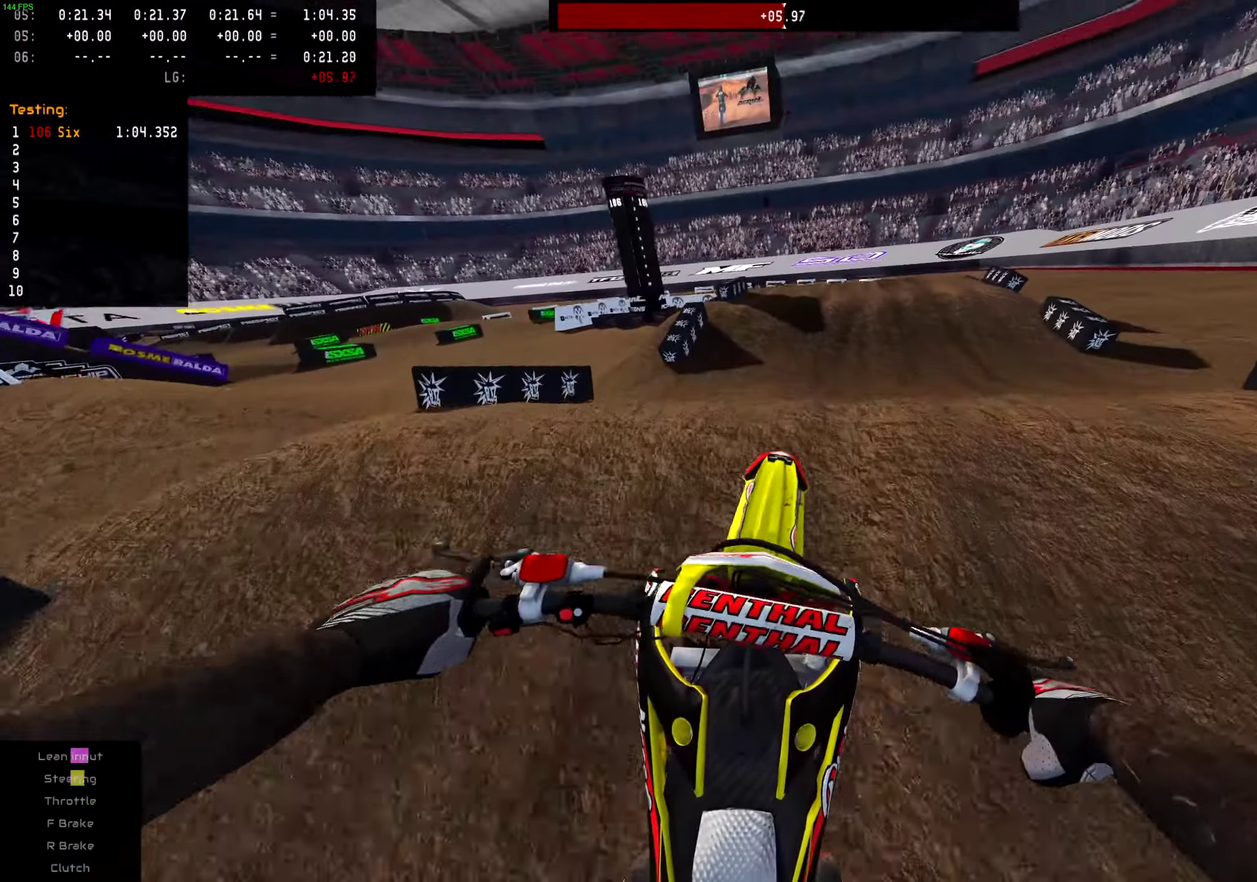
{"dt_ms": 501, "buttons": ["R2"], "left_stick": "center", "right_stick": "center", "events": [[17, "SQUARE", "up"], [351, "R2", "down"]]}
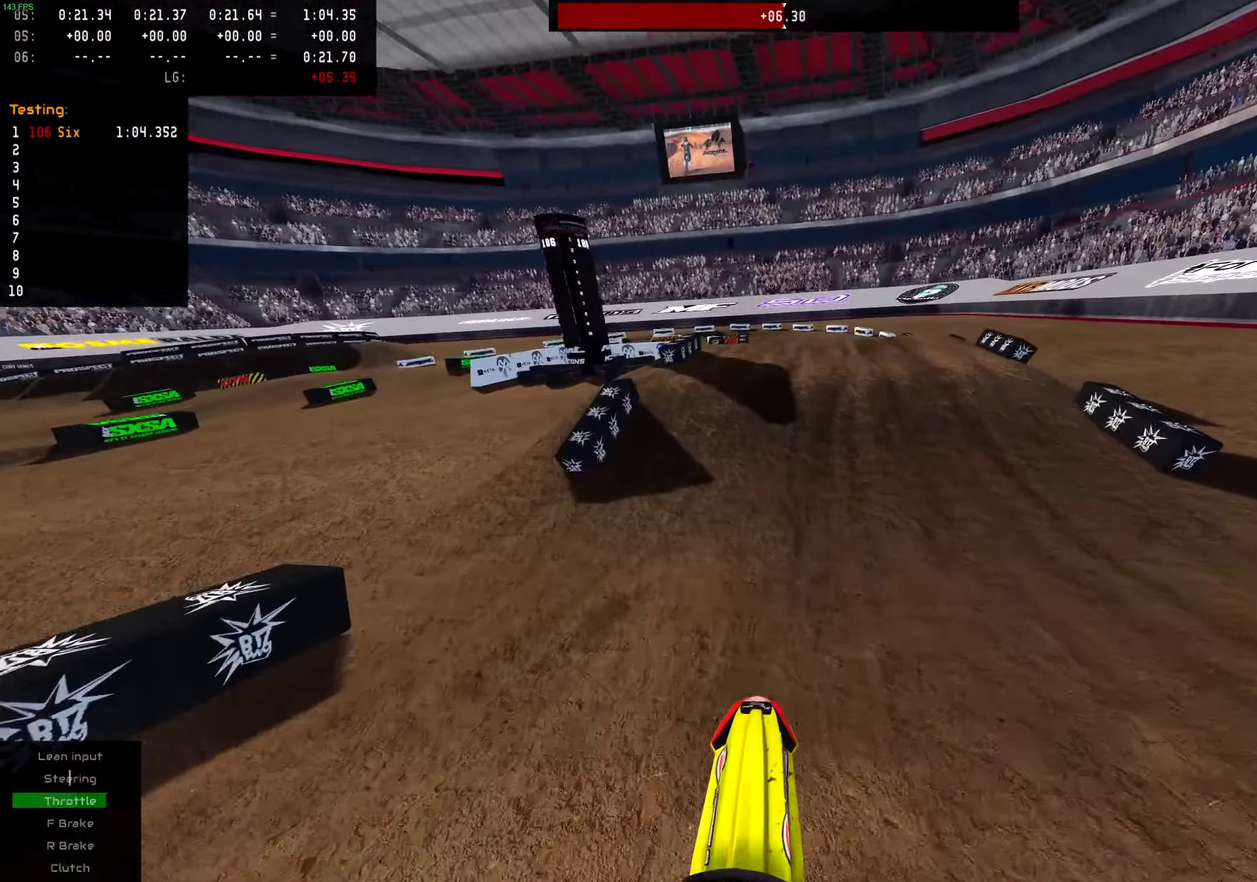
{"dt_ms": 500, "buttons": ["R2"], "left_stick": "center", "right_stick": "center", "events": [[33, "left_stick", "right"], [133, "left_stick", "center"]]}
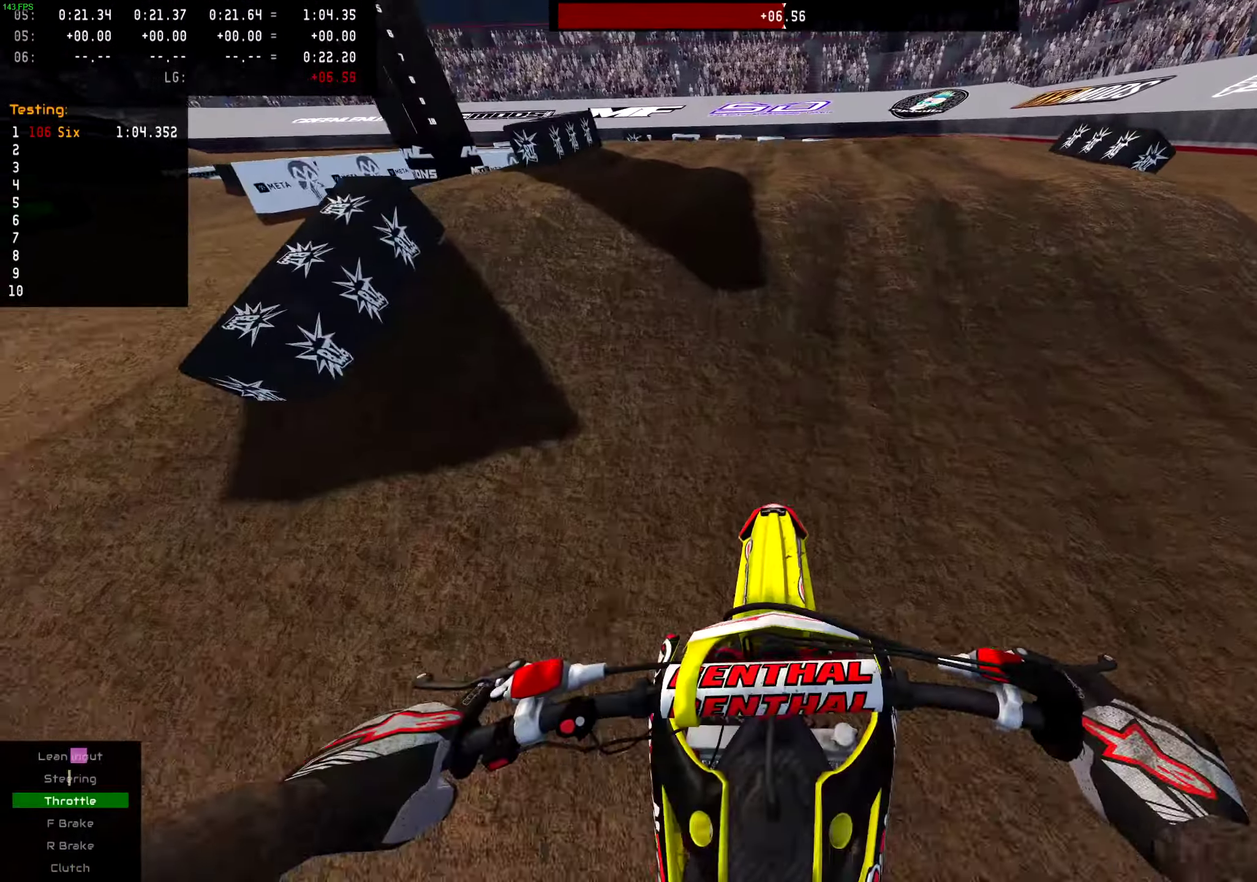
{"dt_ms": 701, "buttons": [], "left_stick": "left", "right_stick": "center", "events": [[117, "R2", "up"], [284, "R2", "down"], [284, "right_stick", "up"], [568, "right_stick", "center"], [584, "R2", "up"], [668, "left_stick", "left"]]}
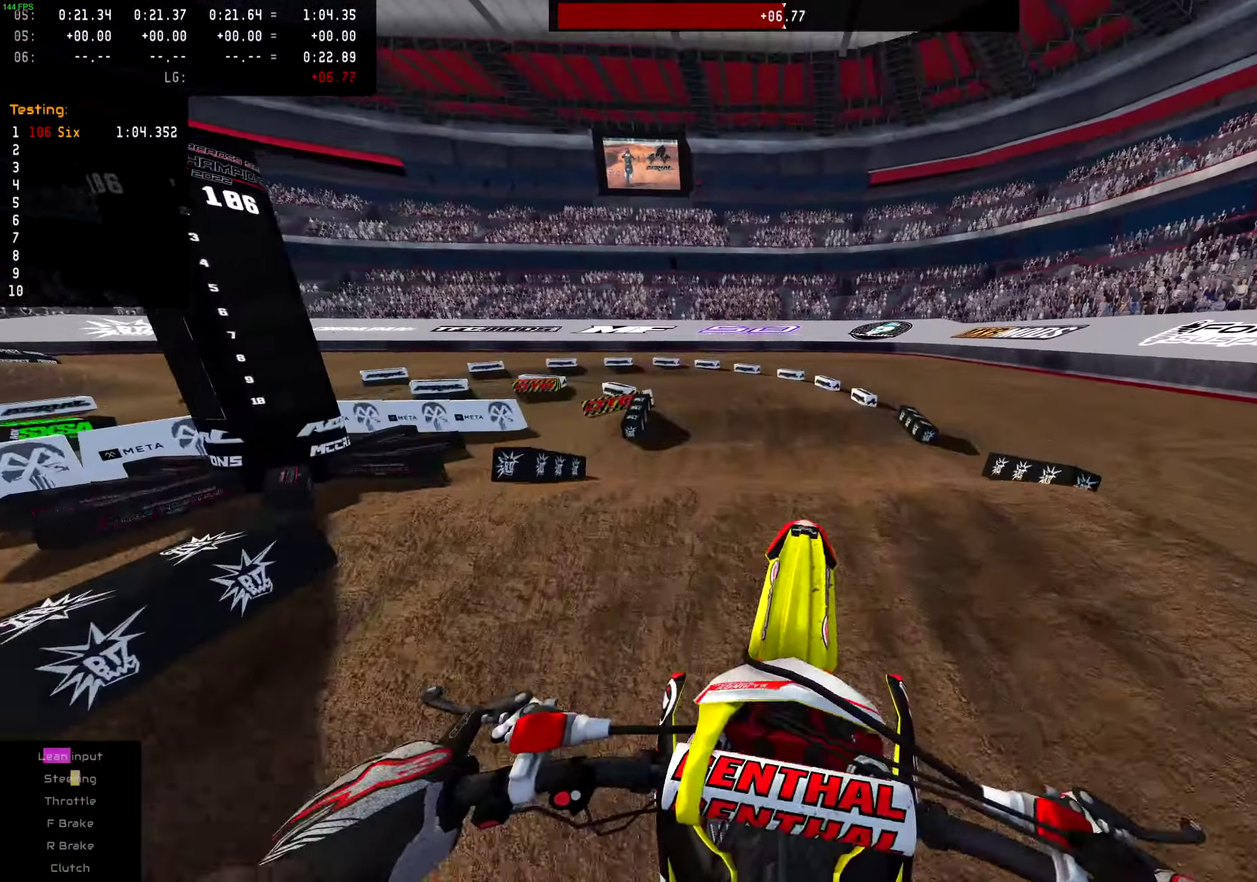
{"dt_ms": 301, "buttons": [], "left_stick": "center", "right_stick": "center", "events": [[234, "left_stick", "center"]]}
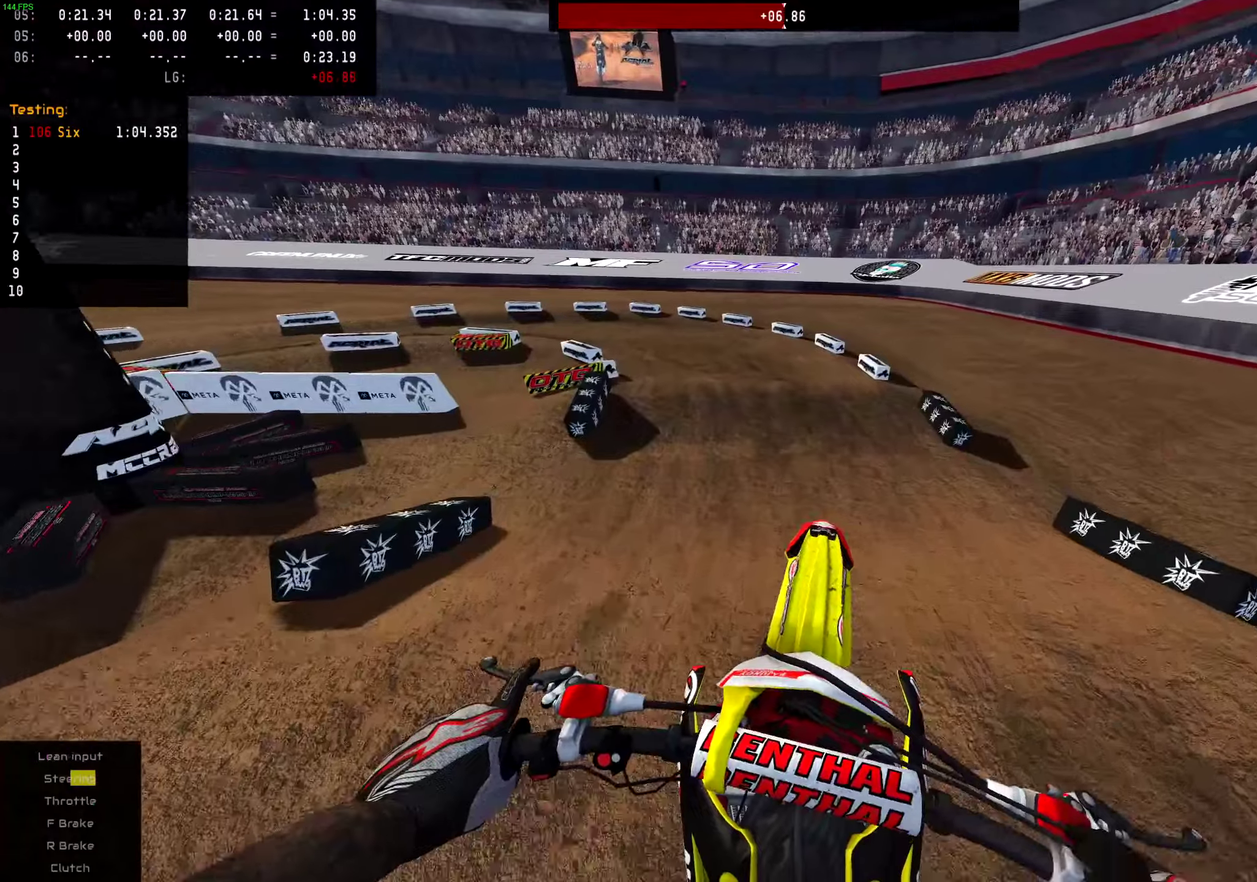
{"dt_ms": 700, "buttons": [], "left_stick": "center", "right_stick": "center"}
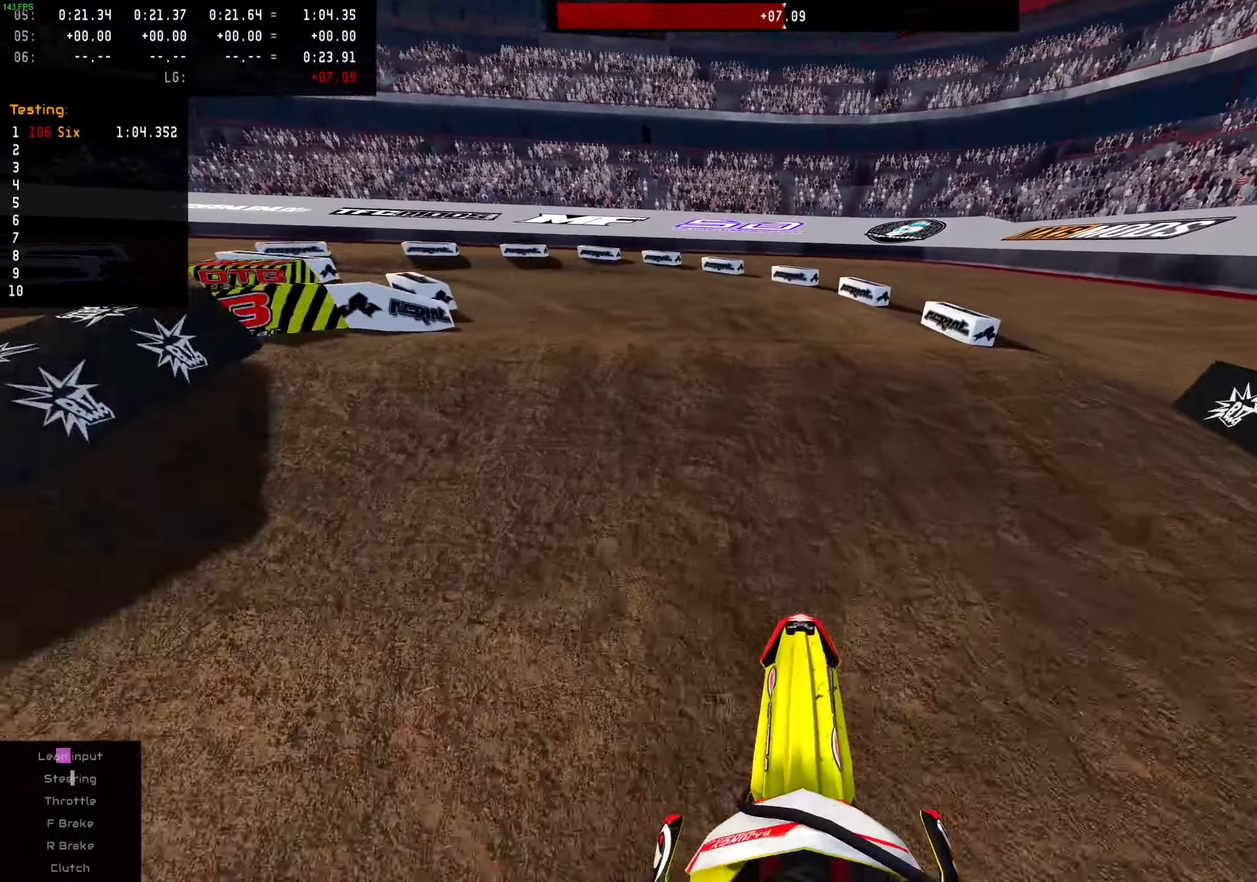
{"dt_ms": 301, "buttons": ["L2"], "left_stick": "center", "right_stick": "center", "events": [[17, "L2", "down"]]}
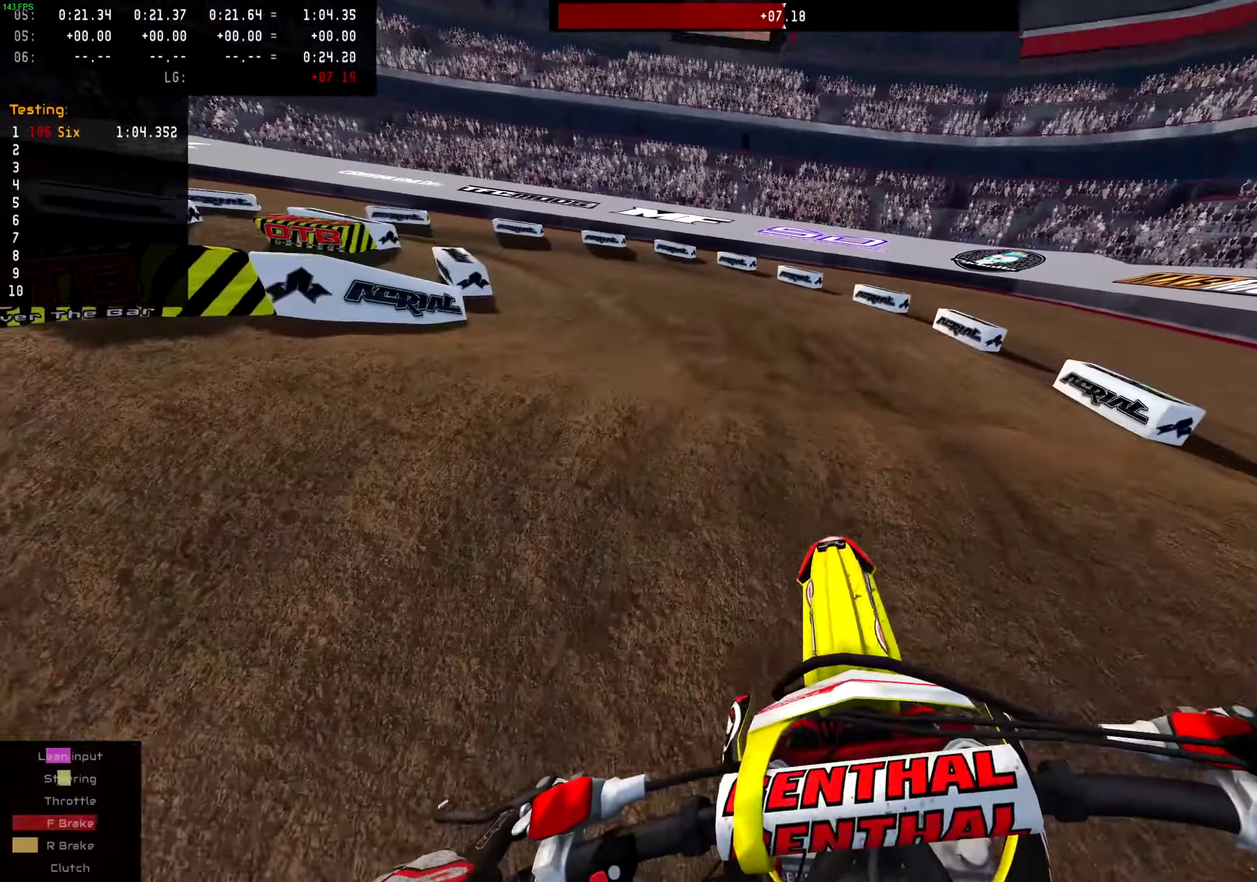
{"dt_ms": 700, "buttons": ["R2"], "left_stick": "left", "right_stick": "center", "events": [[133, "L2", "up"], [267, "left_stick", "left"], [467, "R2", "down"]]}
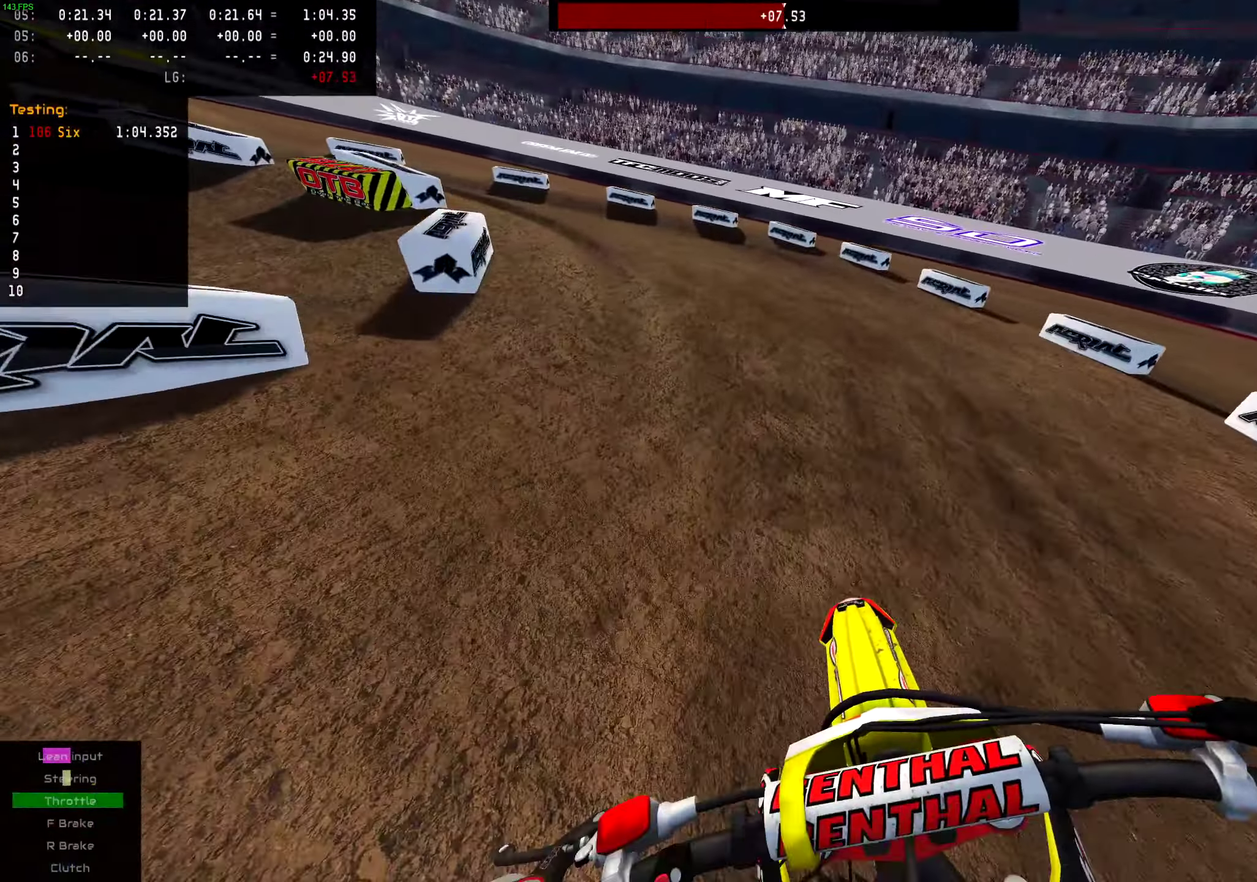
{"dt_ms": 301, "buttons": ["R2"], "left_stick": "left", "right_stick": "center", "events": []}
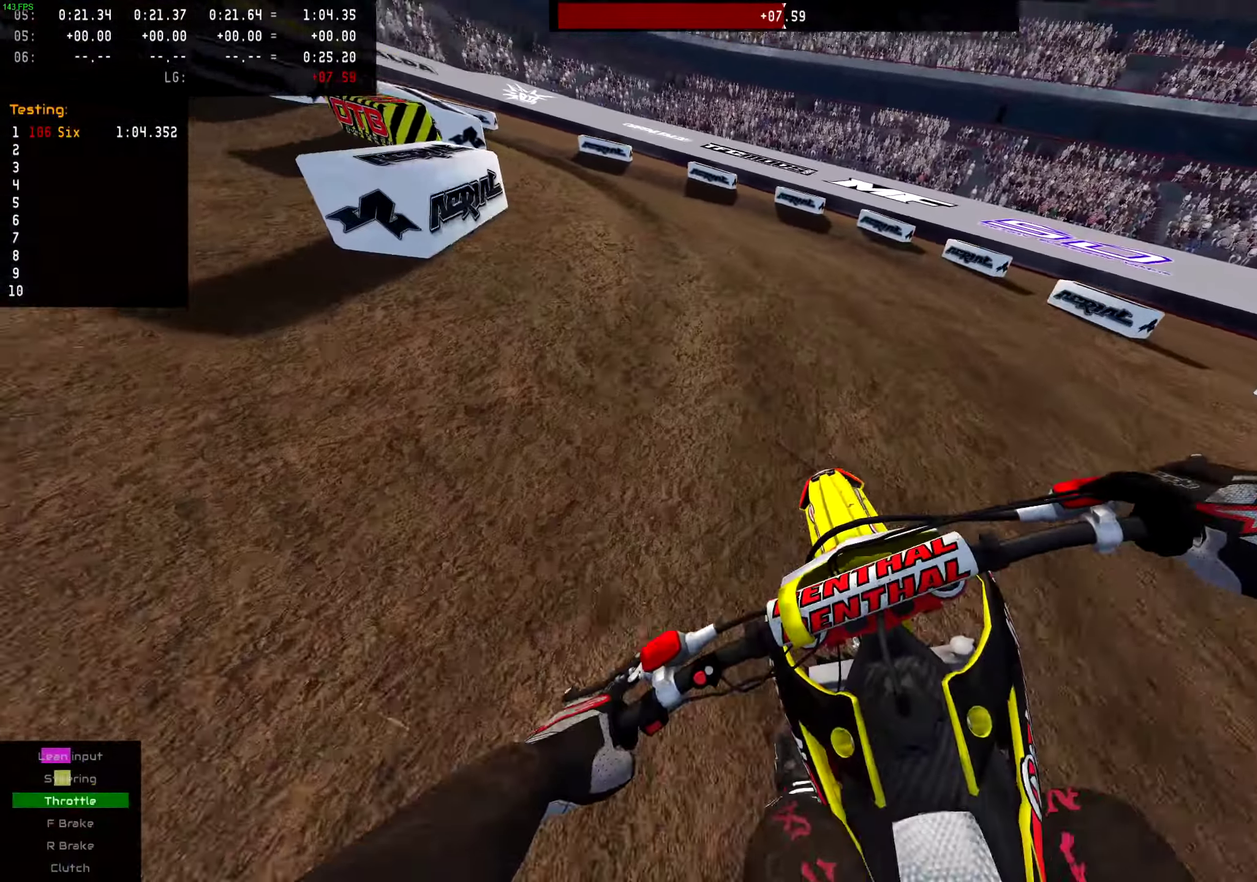
{"dt_ms": 700, "buttons": [], "left_stick": "left", "right_stick": "down-right", "events": [[200, "R2", "up"], [317, "right_stick", "down-right"]]}
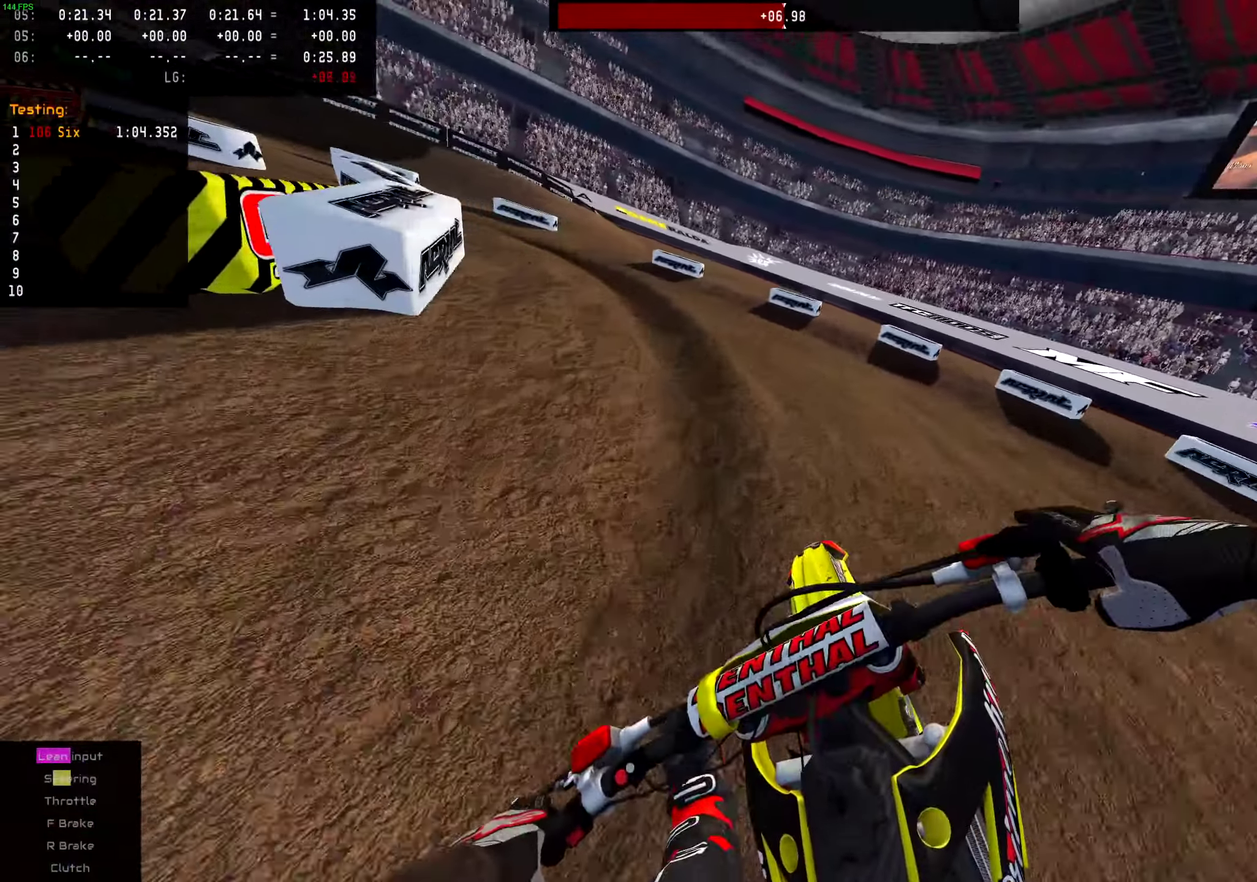
{"dt_ms": 301, "buttons": ["R2"], "left_stick": "left", "right_stick": "down-right", "events": [[101, "R2", "down"], [184, "R2", "up"], [301, "R2", "down"]]}
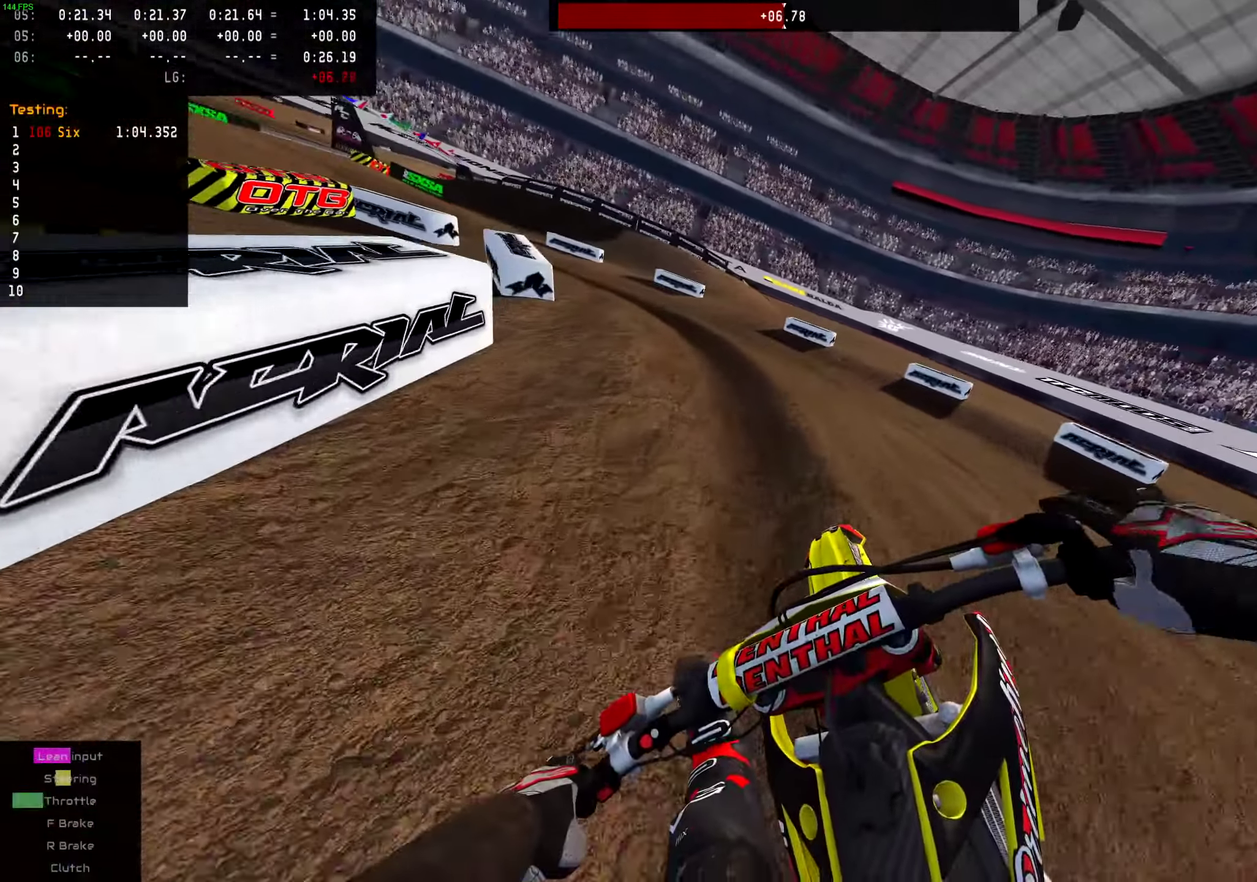
{"dt_ms": 700, "buttons": [], "left_stick": "left", "right_stick": "down-right", "events": [[150, "R2", "up"], [217, "R2", "down"], [383, "R2", "up"]]}
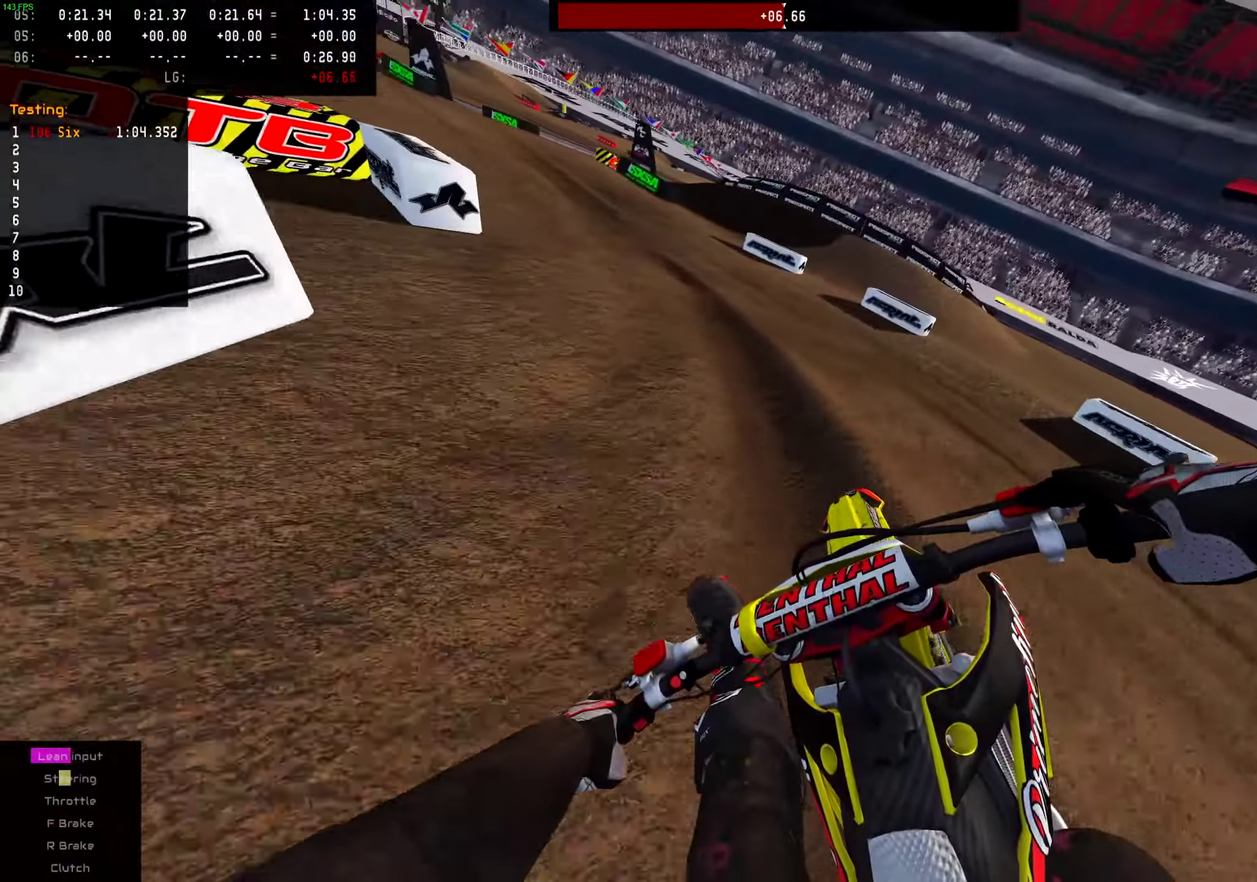
{"dt_ms": 301, "buttons": ["R2"], "left_stick": "left", "right_stick": "down-right", "events": [[134, "R2", "down"]]}
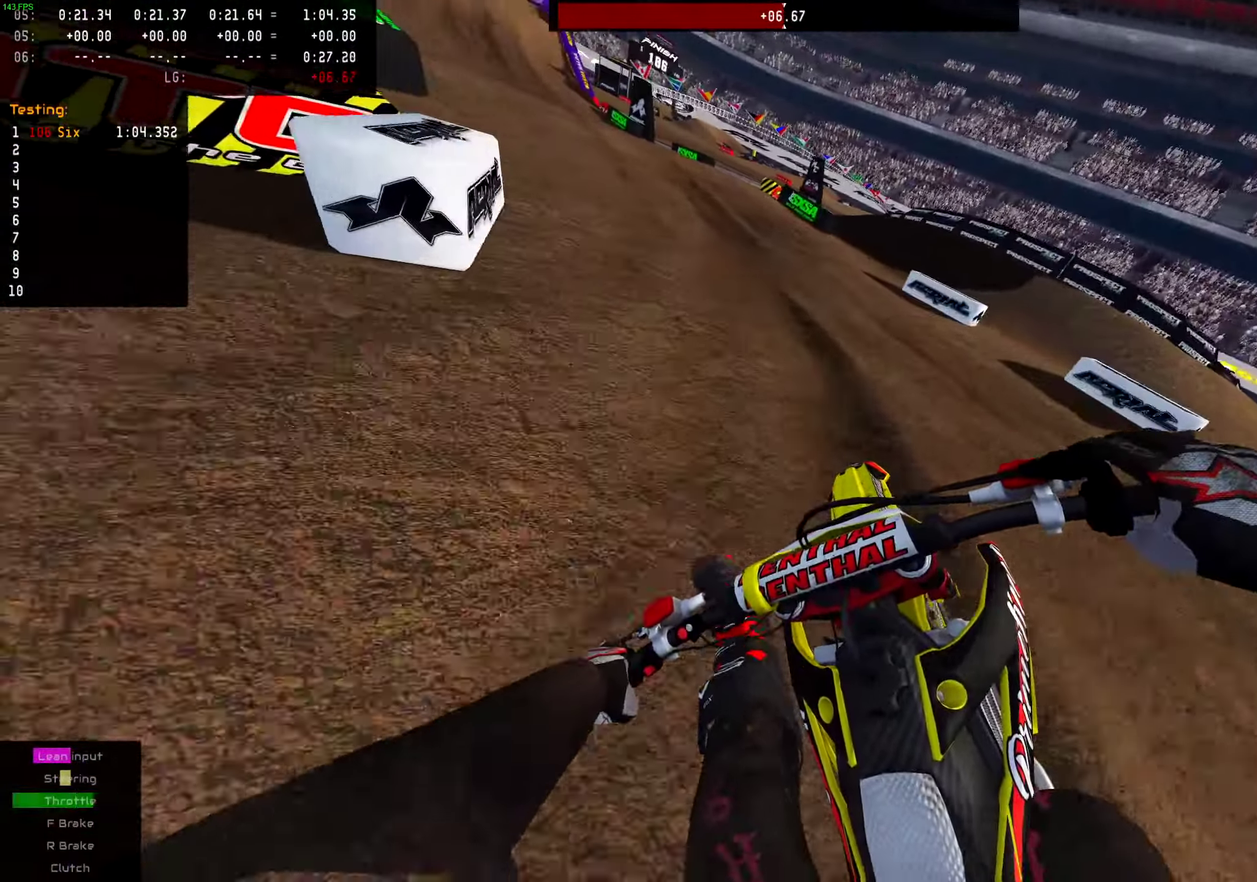
{"dt_ms": 600, "buttons": ["R2"], "left_stick": "left", "right_stick": "center", "events": [[200, "R2", "up"], [367, "R2", "down"], [550, "right_stick", "center"]]}
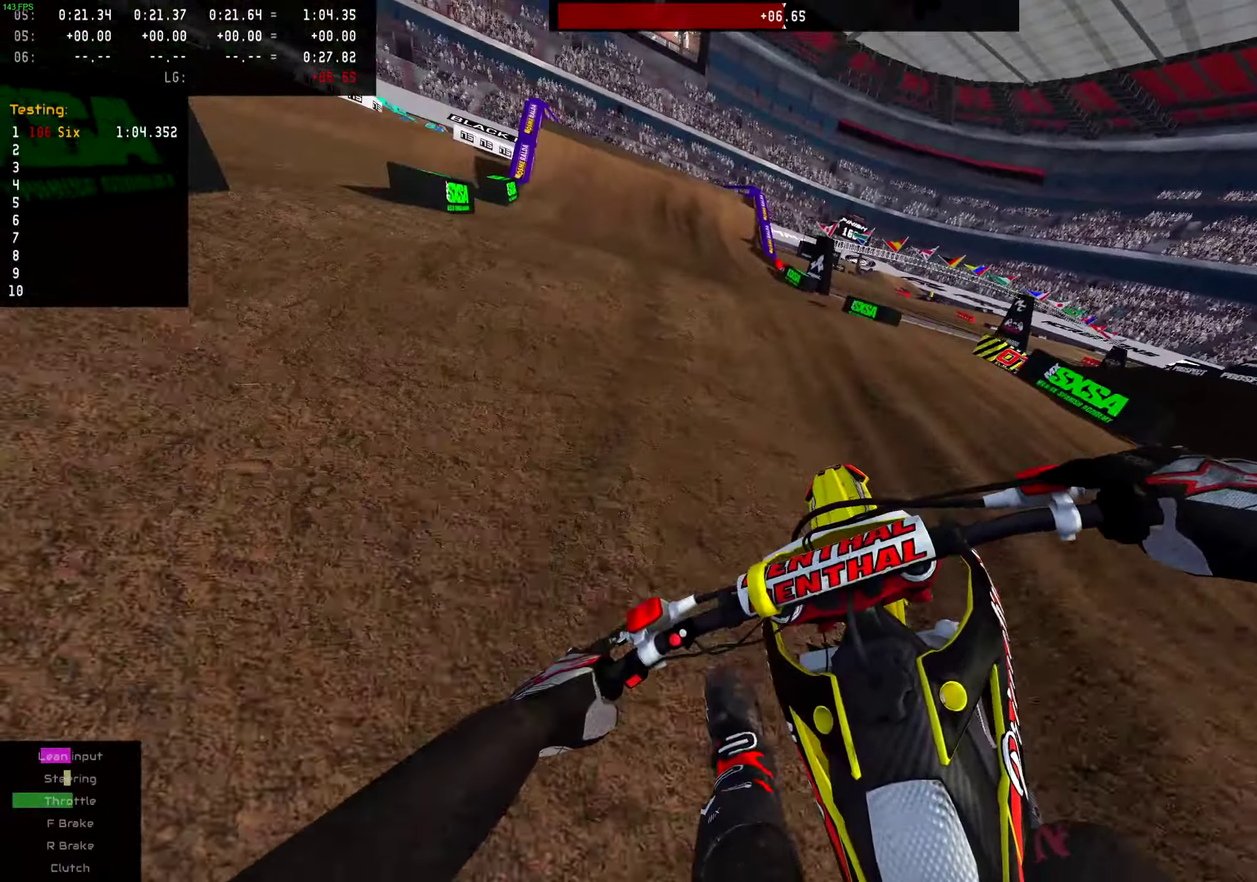
{"dt_ms": 401, "buttons": [], "left_stick": "center", "right_stick": "center", "events": [[100, "R2", "up"], [234, "left_stick", "center"]]}
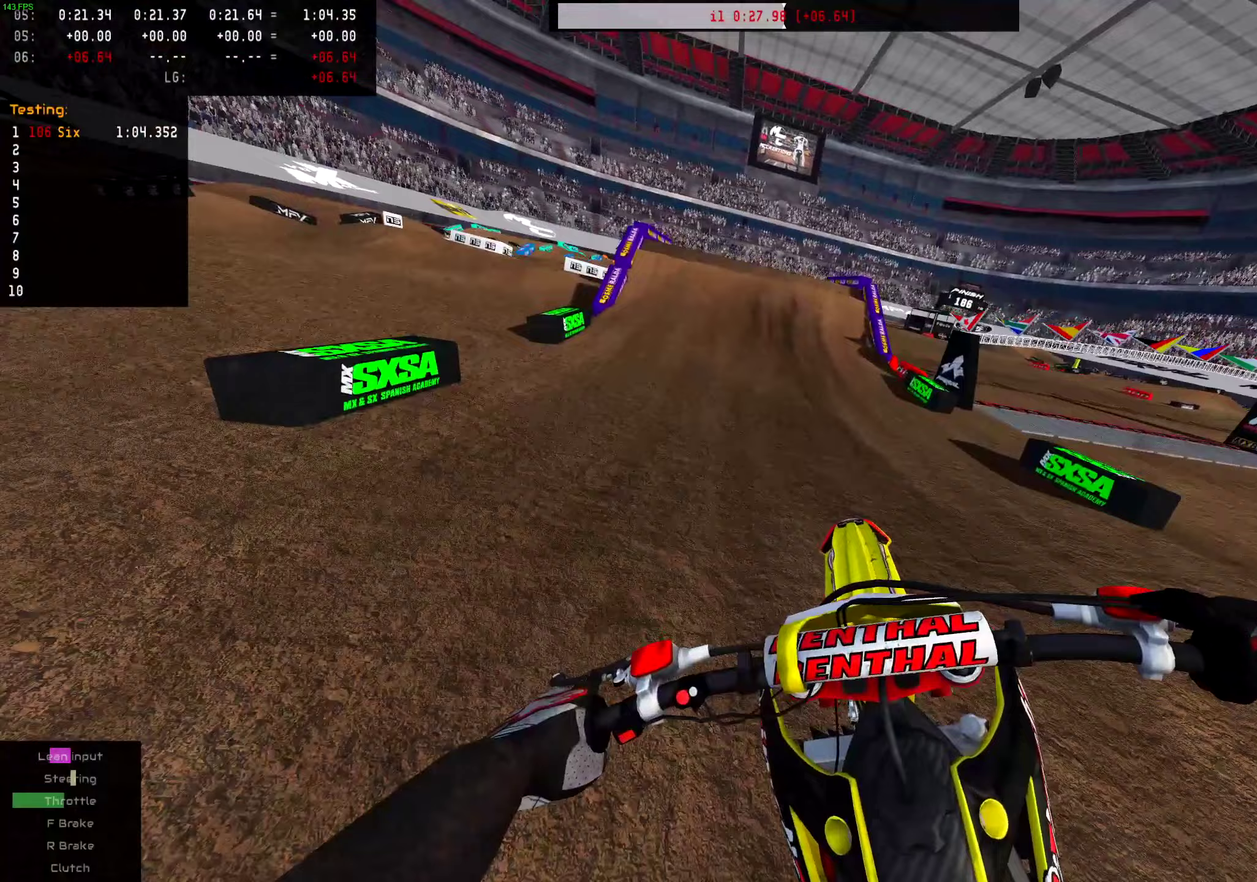
{"dt_ms": 584, "buttons": ["R2"], "left_stick": "center", "right_stick": "center", "events": [[17, "R2", "down"], [83, "R2", "up"], [384, "left_stick", "up-right"], [467, "R2", "down"], [534, "left_stick", "center"]]}
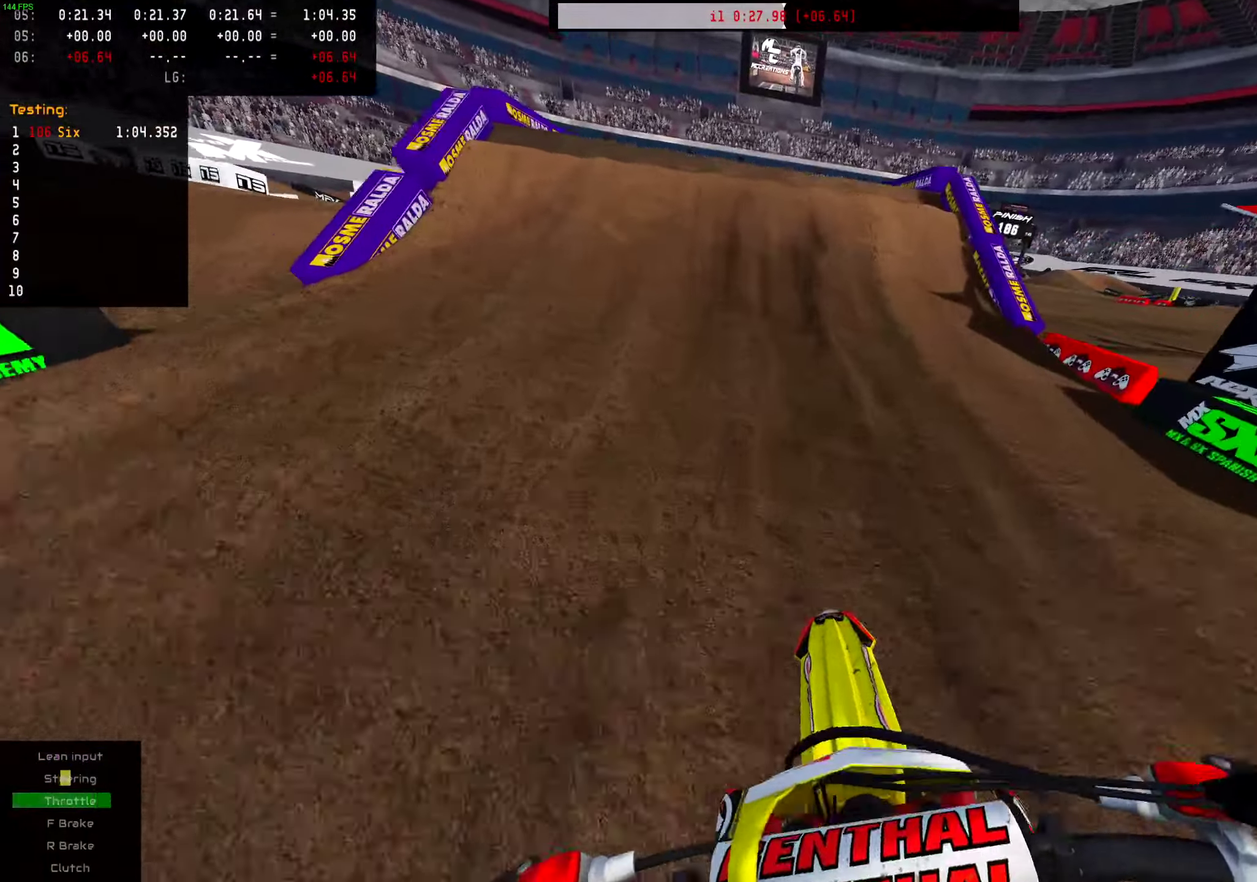
{"dt_ms": 400, "buttons": [], "left_stick": "center", "right_stick": "center", "events": [[233, "R2", "up"]]}
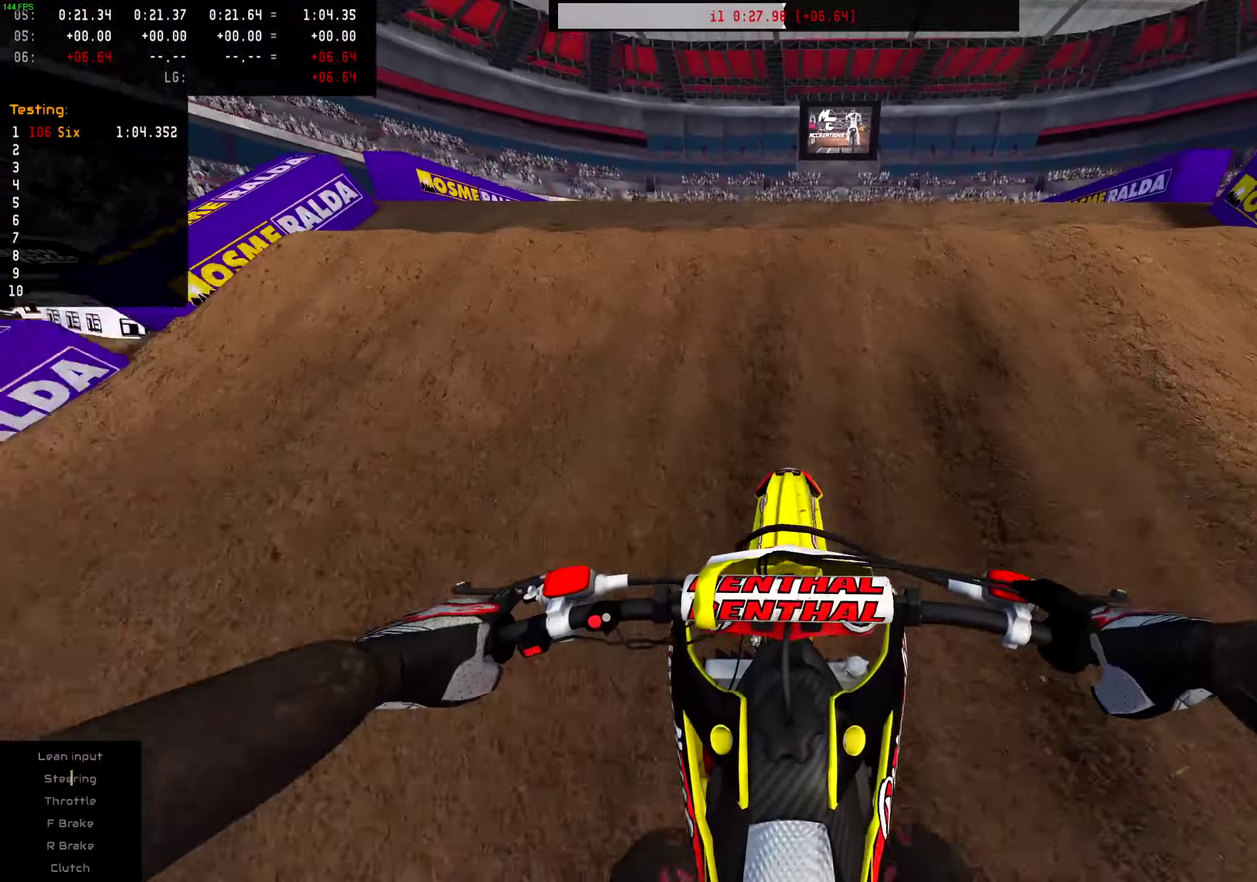
{"dt_ms": 601, "buttons": [], "left_stick": "center", "right_stick": "center", "events": []}
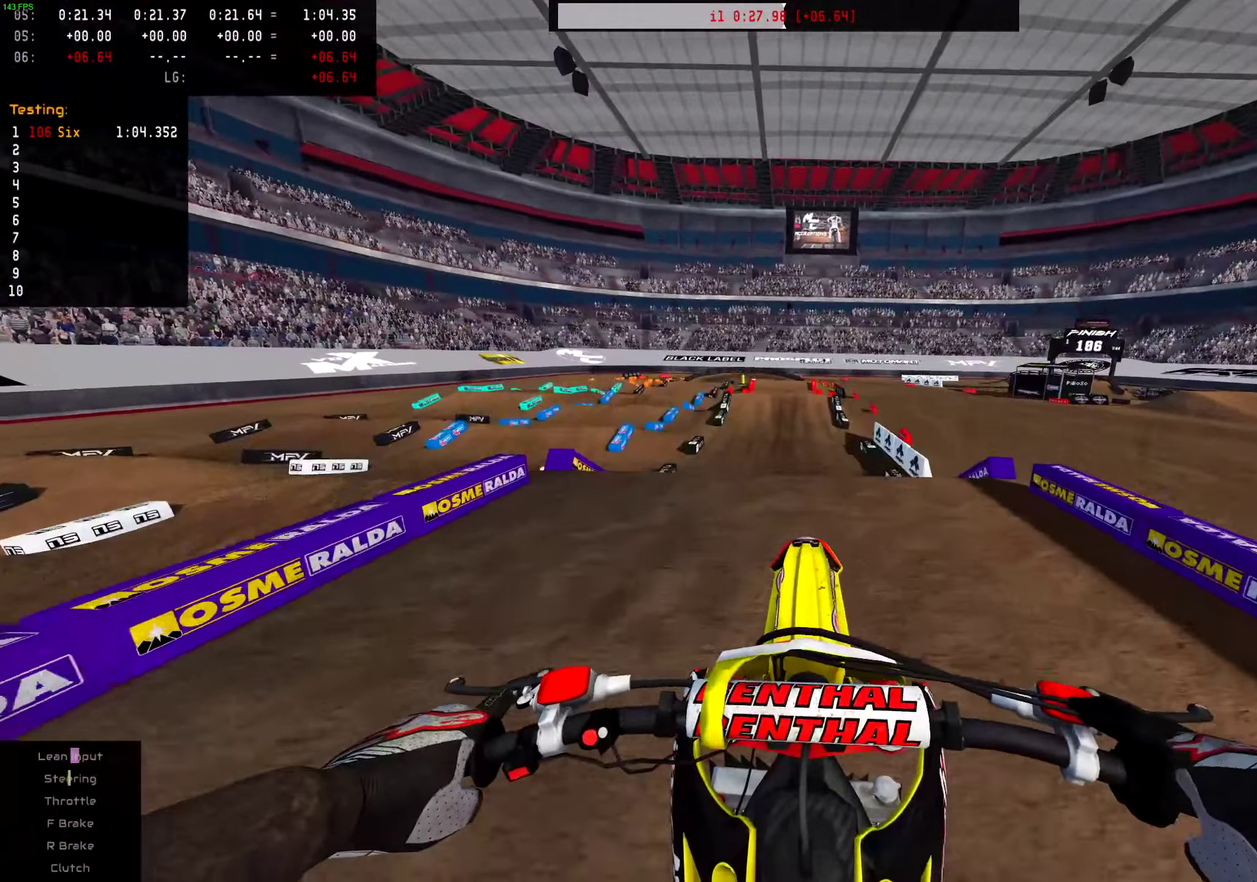
{"dt_ms": 400, "buttons": [], "left_stick": "up-right", "right_stick": "up-left", "events": [[150, "left_stick", "up-right"], [367, "right_stick", "up-left"]]}
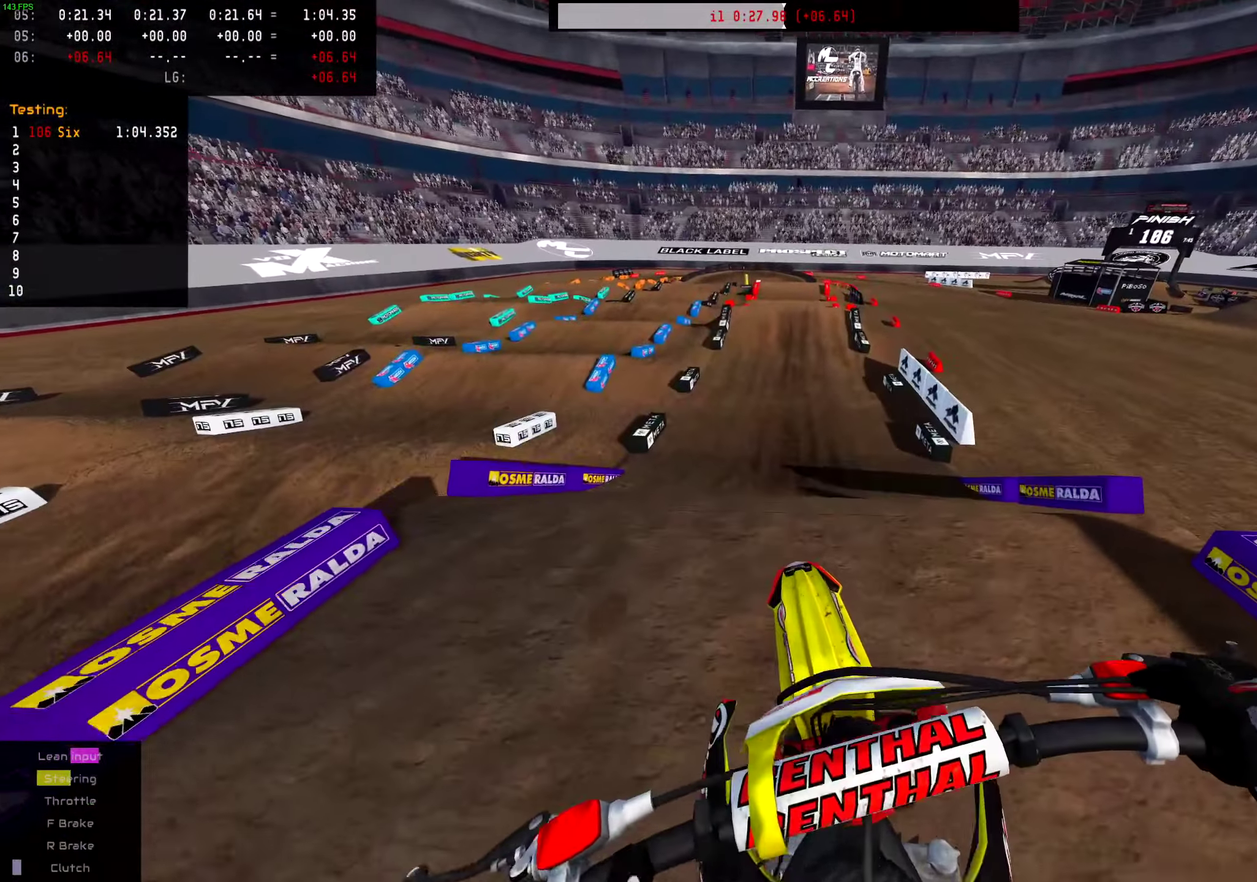
{"dt_ms": 601, "buttons": ["R2"], "left_stick": "center", "right_stick": "center", "events": [[34, "right_stick", "up"], [84, "right_stick", "up-left"], [284, "right_stick", "center"], [334, "left_stick", "center"], [334, "right_stick", "down"], [501, "R2", "down"], [551, "right_stick", "center"]]}